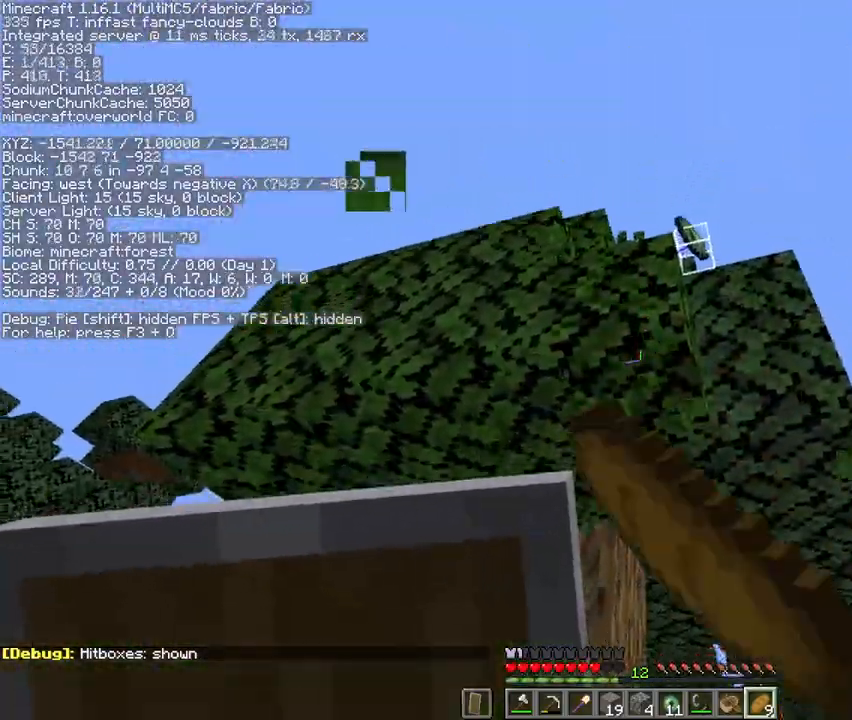
Gameplay with keyboard and mouse; each line is a JSON object with the keys and mouse buttons held at the frame after it. "events" lists presses ("down") and releases ("up") of "1", "2", "3", "4", "5", "a", "c", "d", "e", "f", "g", "q", "r", "s", "shift", "space", "t", "v", "w", "x", "mouse_left", "mouse_right", "mouse_mb4" and "mouse_mb5" between this image and that frame as [ms after this image, input, new state], when the widget could be followed in between. "mouse_left", "mouse_right", "mouse_mb4", "mouse_mb5" = the "left", "right", "mb4", "mb5" buttons of the "mouse" list. No other keys are recorded. Fast repeated clicks can show as one long hold. Mouse movement is not recorded. Not read: mouse_wheel.
{"keys": ["d"], "mouse": [], "events": [[100, "d", "down"], [100, "w", "down"], [300, "mouse_left", "up"], [300, "w", "up"]]}
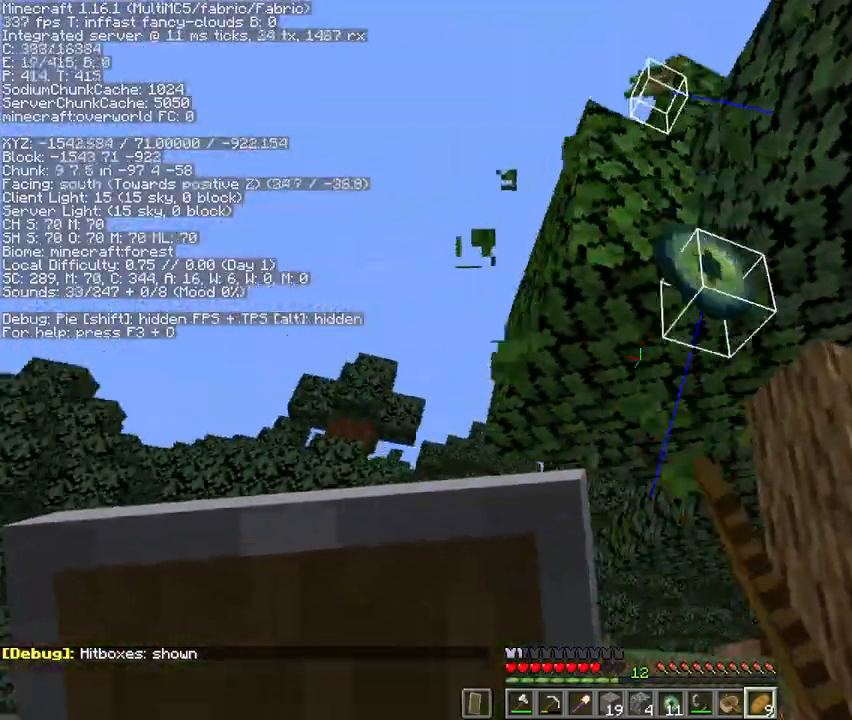
{"keys": ["a", "w"], "mouse": [], "events": [[67, "d", "up"], [300, "a", "down"], [467, "w", "down"]]}
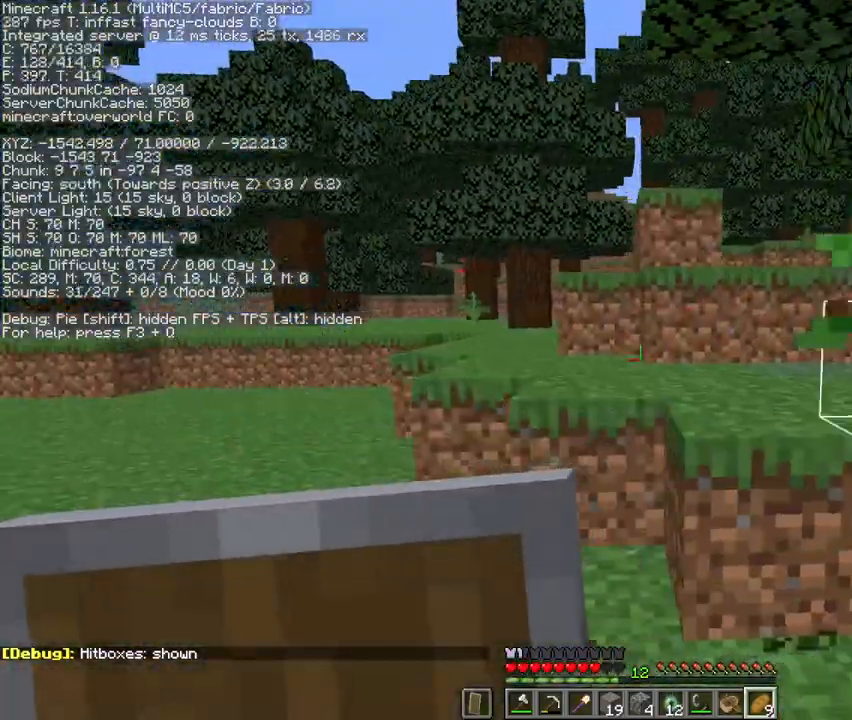
{"keys": ["w"], "mouse": ["left"], "events": [[167, "mouse_left", "down"], [233, "a", "up"], [233, "mouse_left", "up"], [500, "mouse_left", "down"]]}
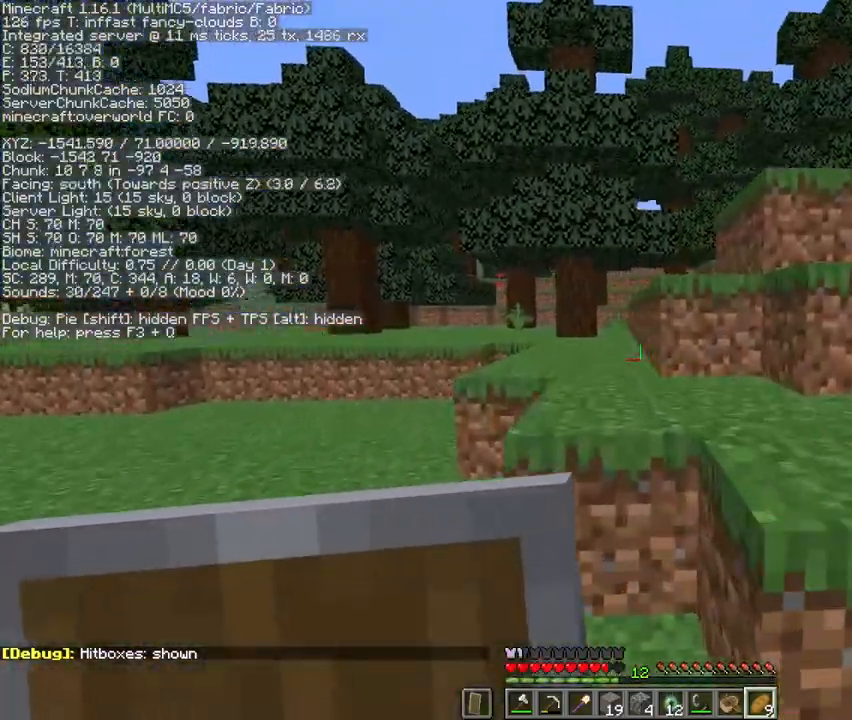
{"keys": ["d", "space", "w"], "mouse": [], "events": [[33, "space", "down"], [100, "mouse_left", "up"], [200, "mouse_left", "down"], [200, "space", "up"], [400, "d", "down"], [433, "mouse_left", "up"], [467, "space", "down"]]}
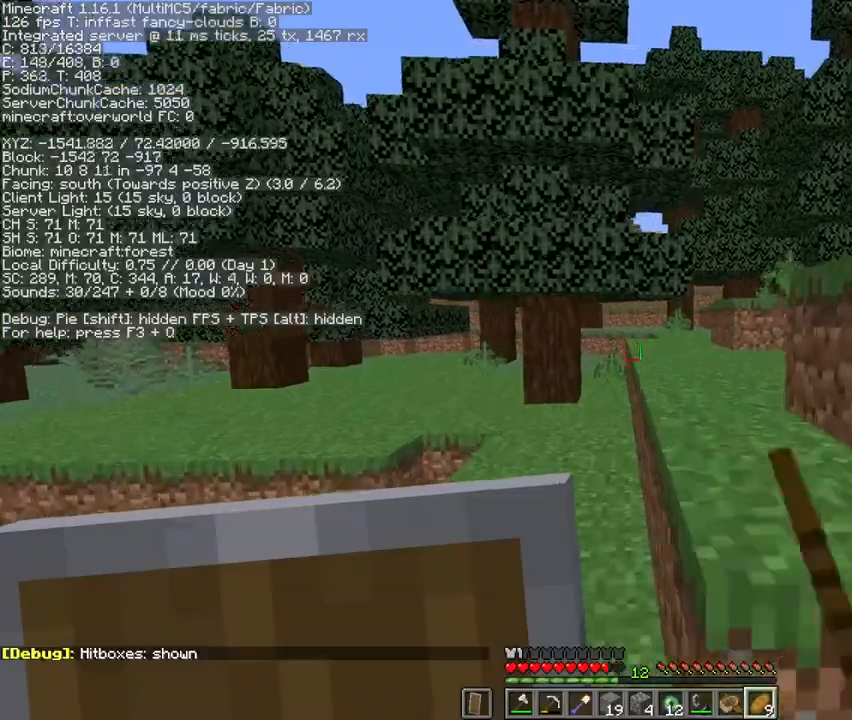
{"keys": ["space", "w"], "mouse": [], "events": [[67, "mouse_left", "down"], [133, "mouse_left", "up"], [200, "space", "up"], [233, "mouse_left", "down"], [333, "d", "up"], [333, "mouse_left", "up"], [367, "mouse_left", "down"], [367, "space", "down"], [500, "mouse_left", "up"]]}
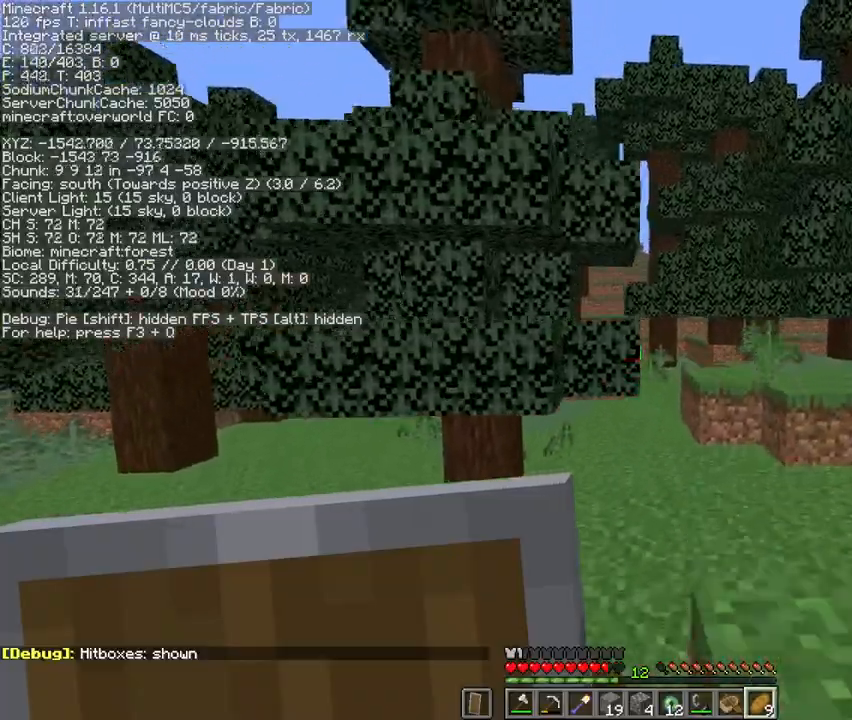
{"keys": ["space", "w"], "mouse": [], "events": [[33, "d", "down"], [67, "mouse_left", "down"], [100, "space", "up"], [167, "mouse_left", "up"], [233, "mouse_left", "down"], [333, "mouse_left", "up"], [400, "space", "down"], [467, "d", "up"], [467, "mouse_left", "down"], [500, "mouse_left", "up"]]}
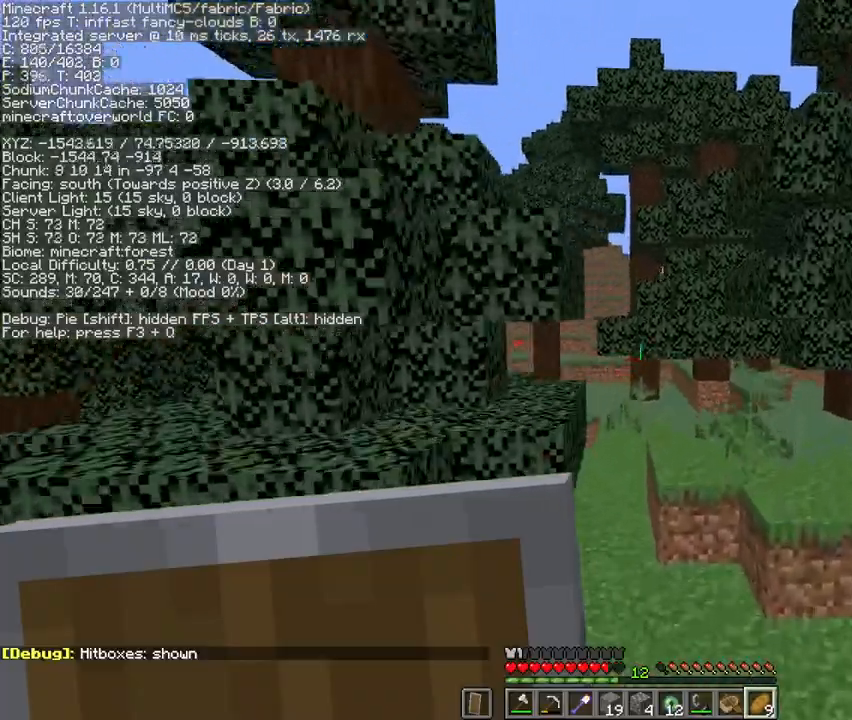
{"keys": ["a", "w"], "mouse": [], "events": [[100, "a", "down"], [133, "mouse_left", "down"], [133, "space", "up"], [200, "mouse_left", "up"], [300, "a", "up"], [300, "mouse_left", "down"], [367, "a", "down"], [367, "mouse_left", "up"]]}
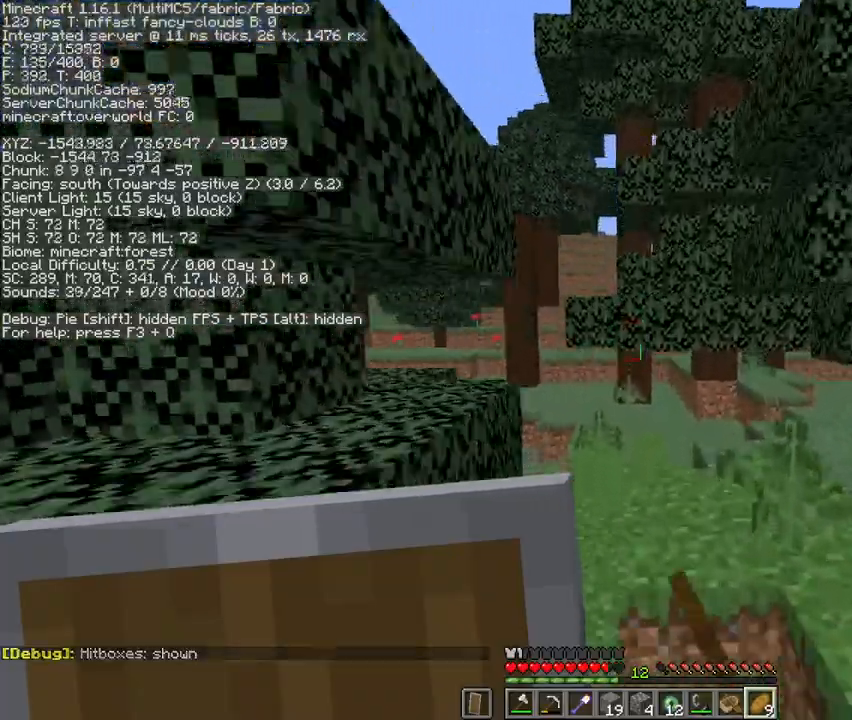
{"keys": ["w"], "mouse": ["left"], "events": [[33, "space", "down"], [67, "a", "up"], [267, "space", "up"], [300, "mouse_left", "down"], [367, "mouse_left", "up"], [467, "mouse_left", "down"]]}
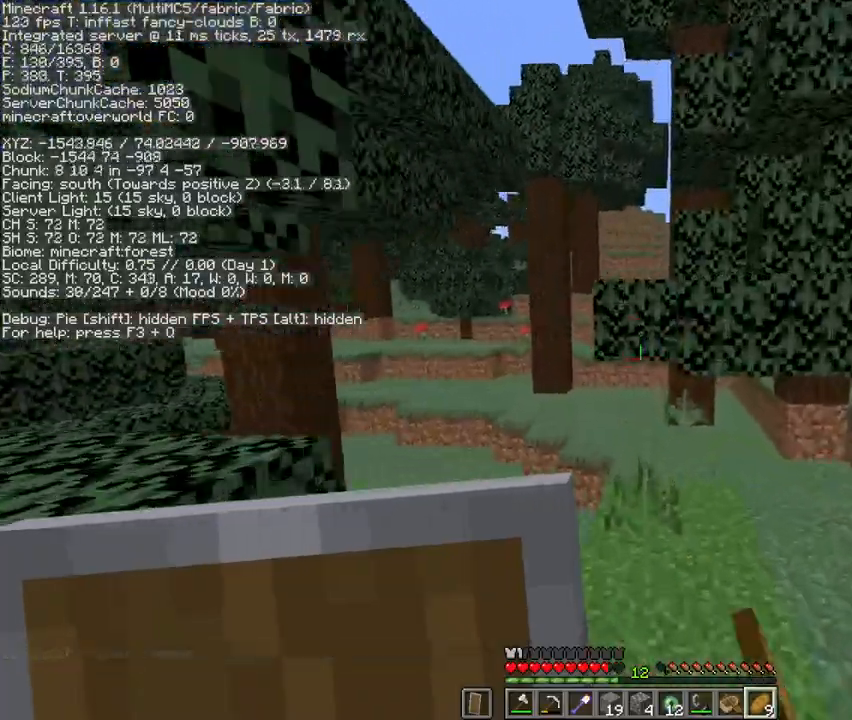
{"keys": ["w"], "mouse": [], "events": [[33, "mouse_left", "up"], [133, "space", "down"], [167, "a", "down"], [167, "mouse_left", "down"], [233, "mouse_left", "up"], [400, "a", "up"], [400, "mouse_left", "down"], [400, "space", "up"], [500, "mouse_left", "up"]]}
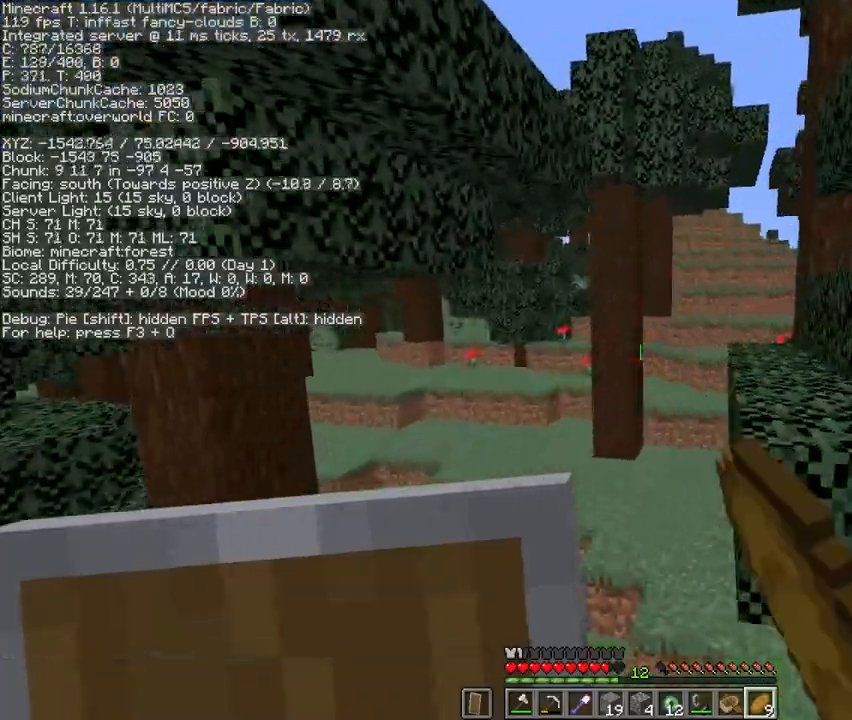
{"keys": ["space", "w"], "mouse": [], "events": [[367, "space", "down"]]}
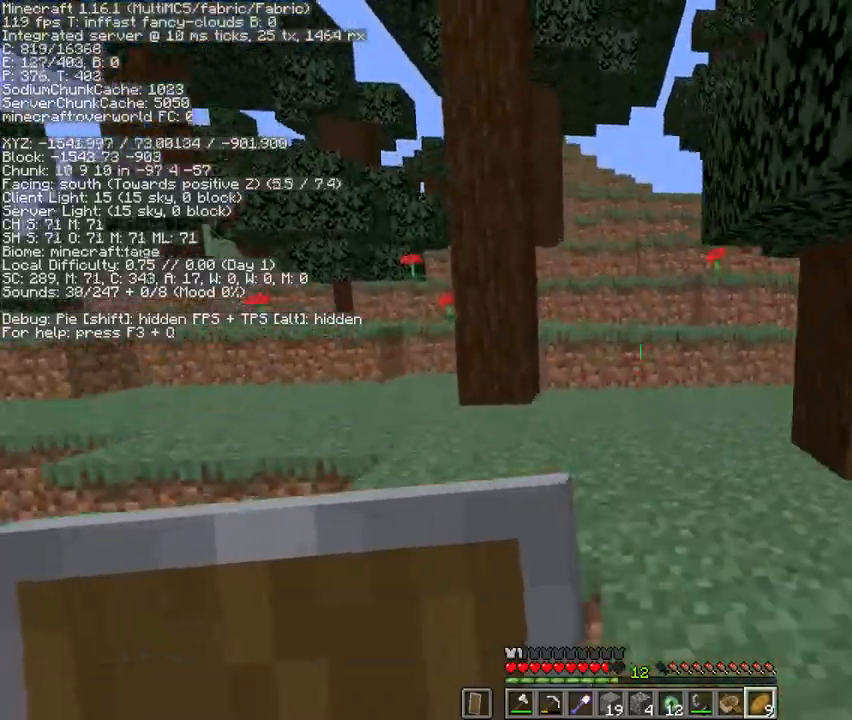
{"keys": ["space", "w"], "mouse": [], "events": [[133, "space", "up"], [200, "4", "down"], [300, "4", "up"], [467, "space", "down"]]}
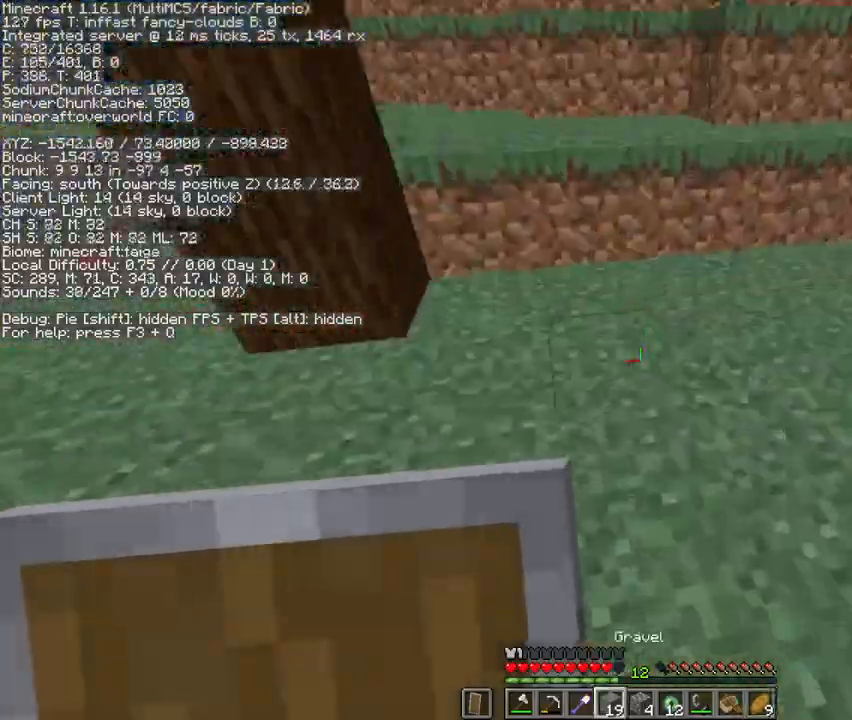
{"keys": ["space", "w"], "mouse": [], "events": [[67, "mouse_right", "down"], [133, "mouse_right", "up"]]}
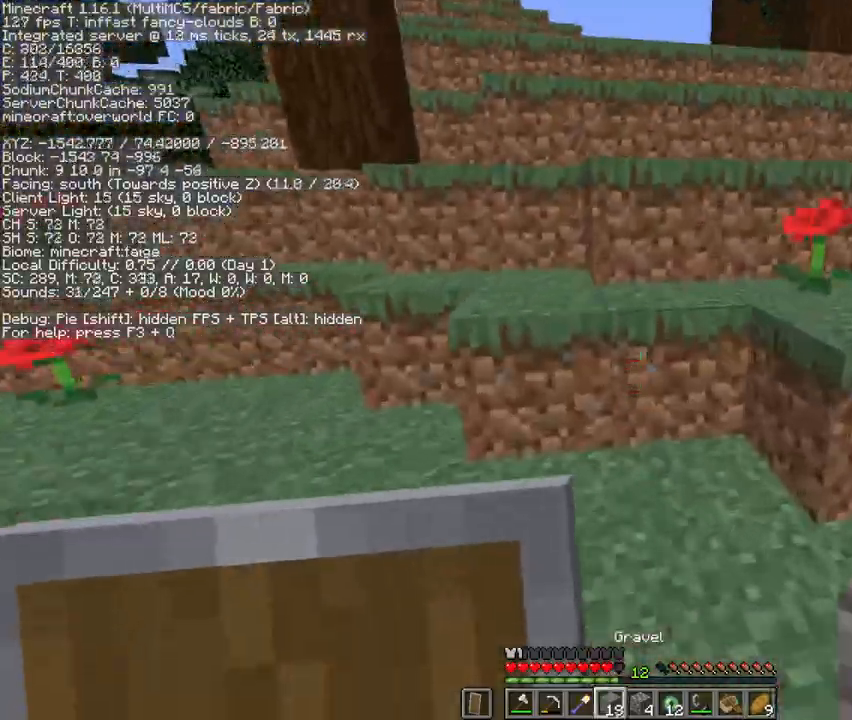
{"keys": ["space", "w"], "mouse": [], "events": [[133, "mouse_right", "down"], [200, "mouse_right", "up"]]}
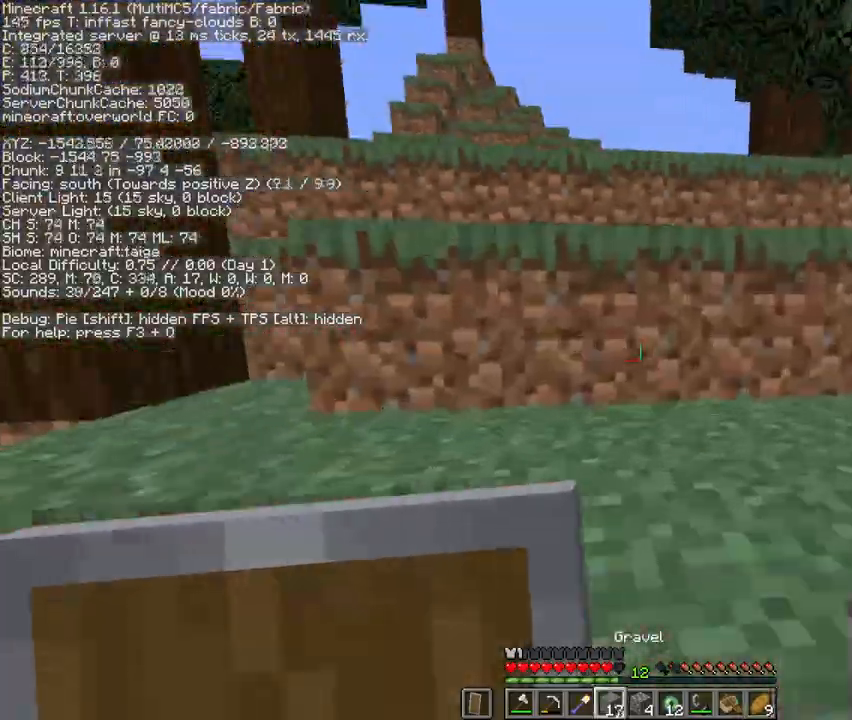
{"keys": ["a", "space", "w"], "mouse": [], "events": [[167, "space", "up"], [300, "a", "down"], [333, "a", "up"], [333, "space", "down"], [467, "a", "down"]]}
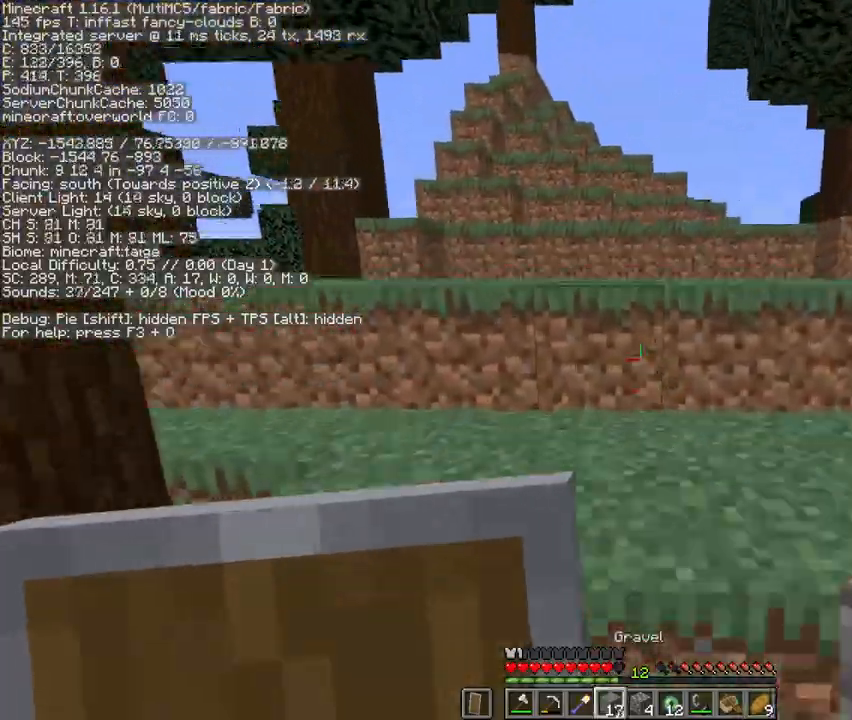
{"keys": ["d", "space", "w"], "mouse": [], "events": [[67, "space", "up"], [167, "a", "up"], [200, "space", "down"], [267, "d", "down"]]}
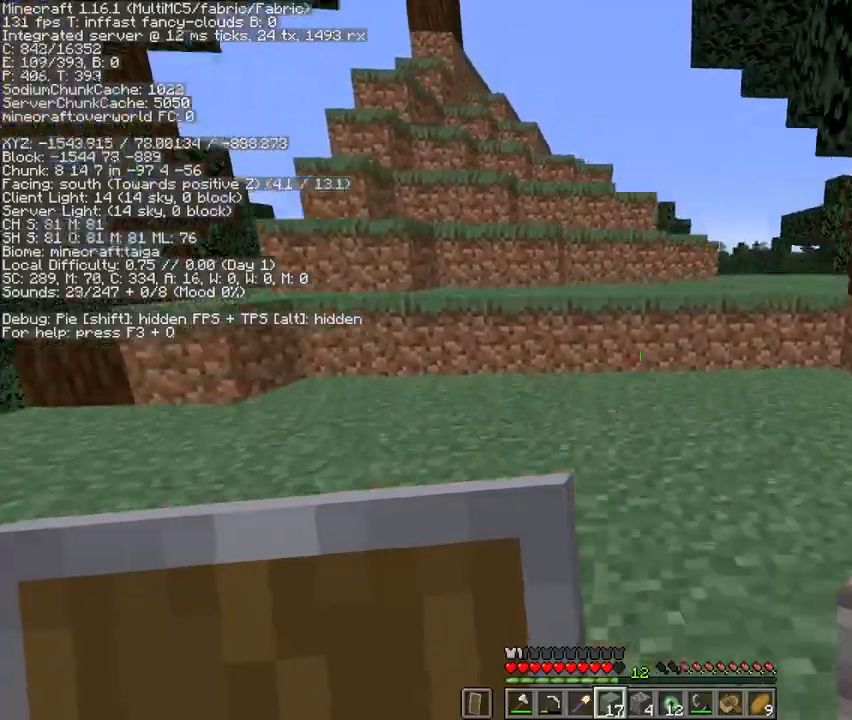
{"keys": ["w"], "mouse": [], "events": [[33, "space", "up"], [100, "d", "up"]]}
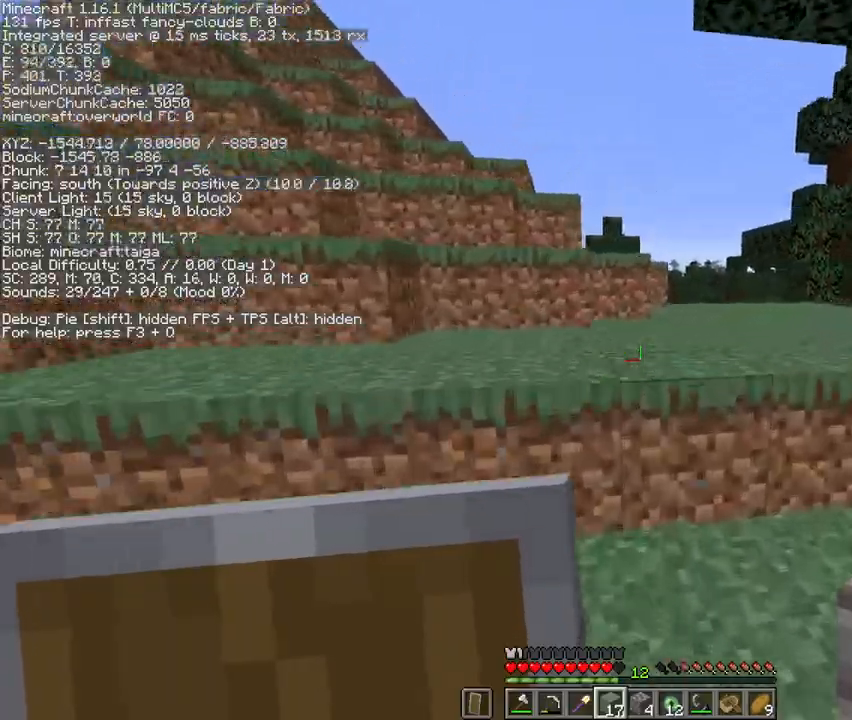
{"keys": ["d", "space", "w"], "mouse": [], "events": [[67, "mouse_left", "down"], [67, "space", "down"], [133, "mouse_left", "up"], [200, "d", "down"], [233, "mouse_left", "down"], [300, "mouse_left", "up"], [300, "space", "up"], [433, "mouse_left", "down"], [433, "space", "down"], [500, "mouse_left", "up"]]}
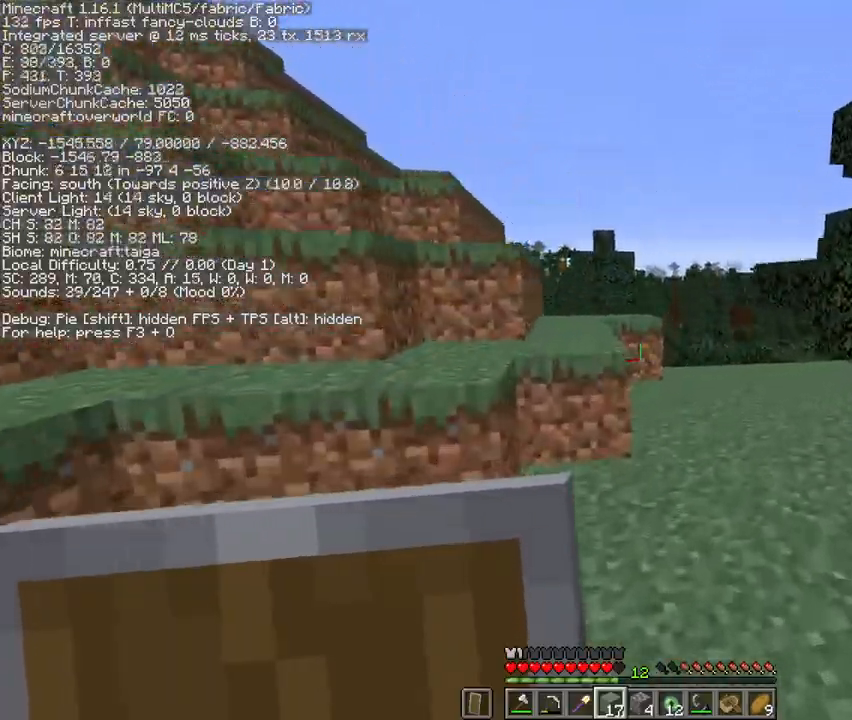
{"keys": ["w"], "mouse": [], "events": [[100, "mouse_left", "down"], [167, "mouse_left", "up"], [233, "mouse_left", "down"], [233, "space", "up"], [300, "d", "up"], [333, "mouse_left", "up"], [367, "mouse_left", "down"], [500, "mouse_left", "up"]]}
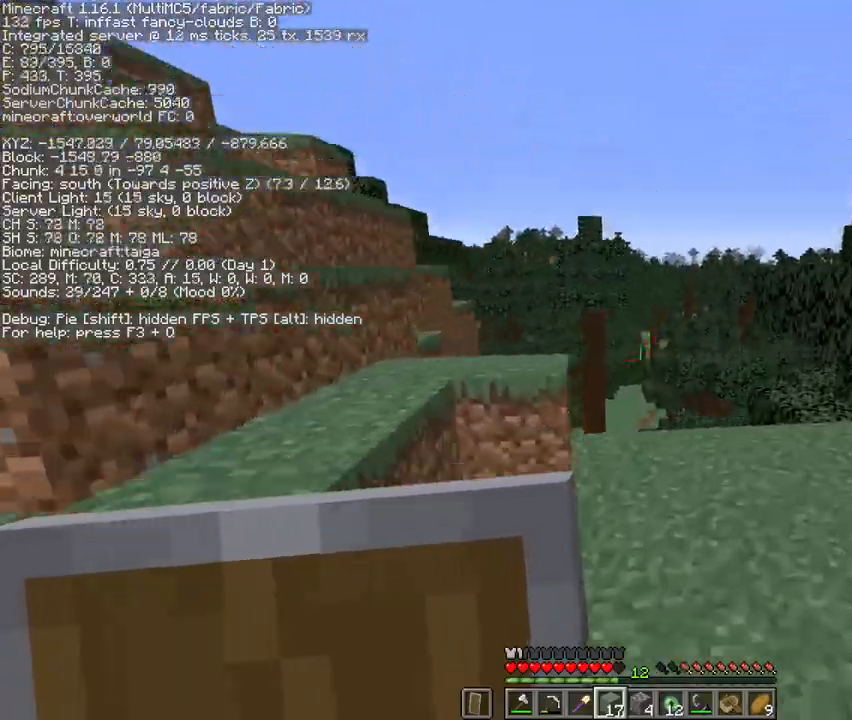
{"keys": ["w"], "mouse": [], "events": [[33, "space", "down"], [100, "mouse_left", "down"], [167, "mouse_left", "up"], [267, "mouse_left", "down"], [267, "space", "up"], [333, "mouse_left", "up"], [400, "mouse_left", "down"], [500, "mouse_left", "up"]]}
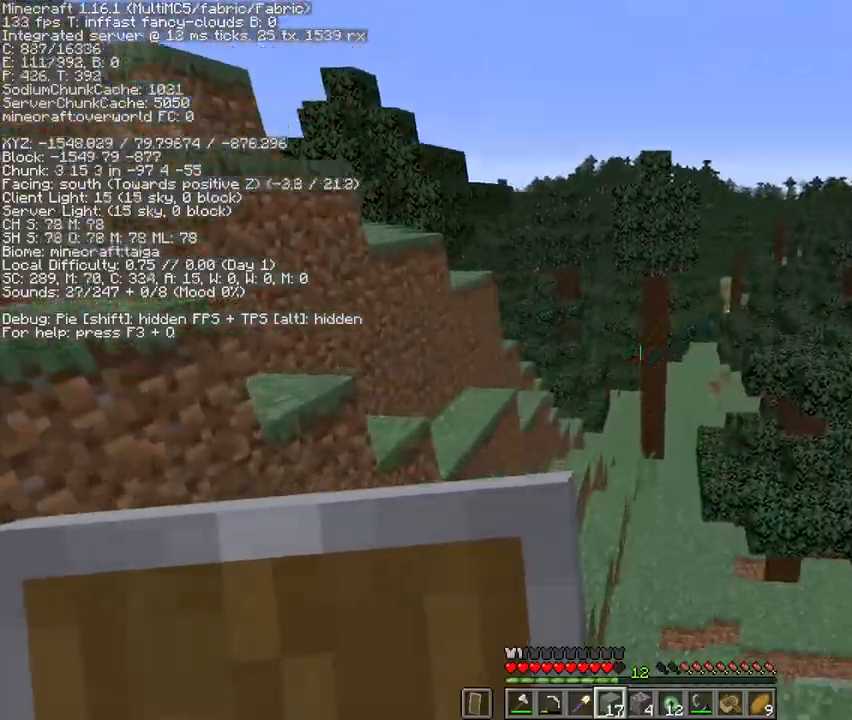
{"keys": ["a", "w"], "mouse": ["left"], "events": [[100, "mouse_left", "down"], [167, "mouse_left", "up"], [300, "mouse_left", "down"], [333, "a", "down"], [400, "mouse_left", "up"], [467, "mouse_left", "down"]]}
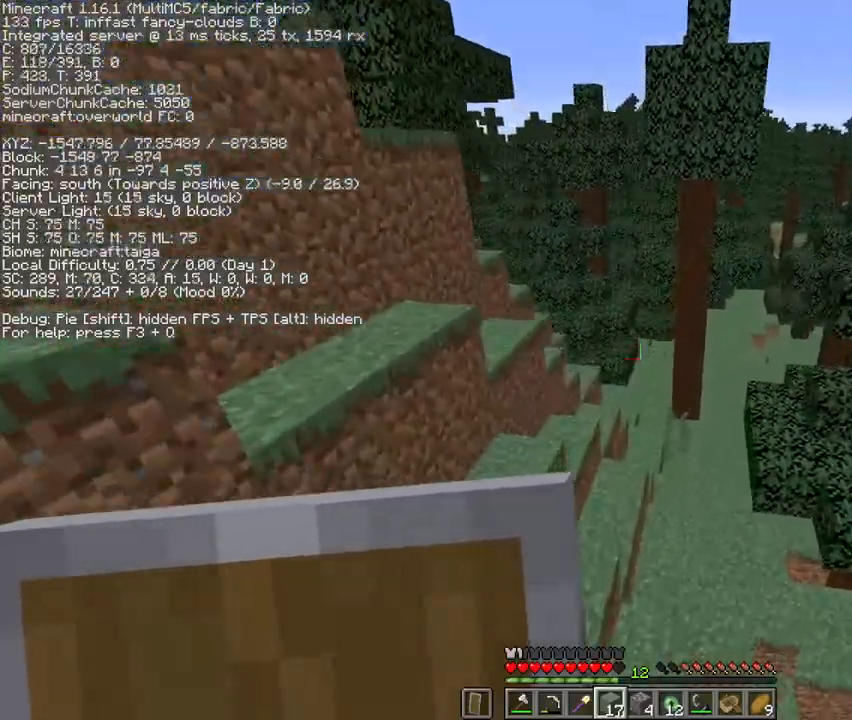
{"keys": ["w"], "mouse": ["left"], "events": [[67, "a", "up"], [67, "mouse_left", "up"], [133, "mouse_left", "down"], [233, "mouse_left", "up"], [367, "mouse_left", "down"]]}
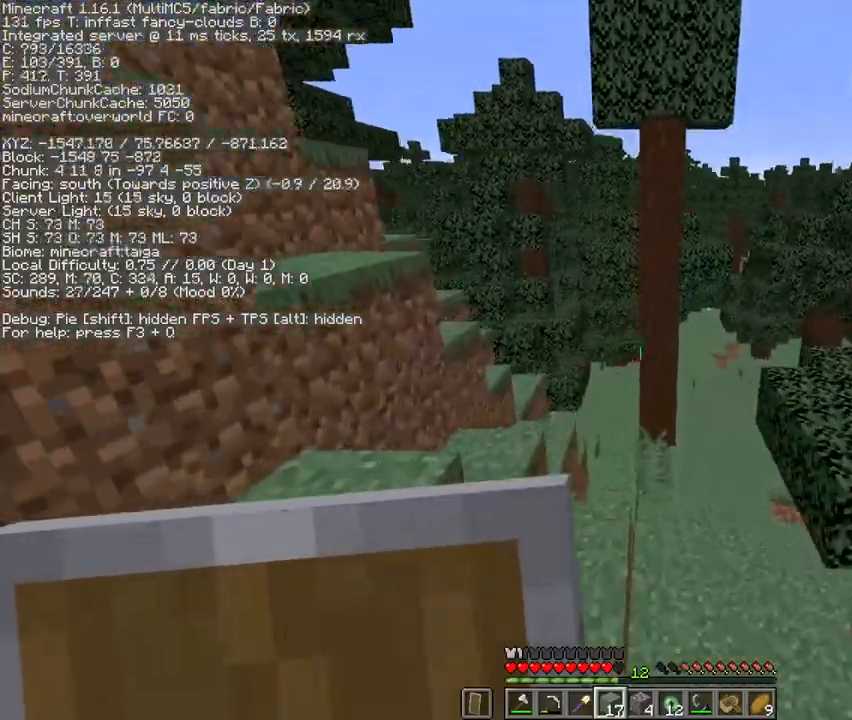
{"keys": ["space", "w"], "mouse": ["left"], "events": [[67, "mouse_left", "up"], [167, "mouse_left", "down"], [233, "mouse_left", "up"], [267, "space", "down"], [467, "mouse_left", "down"]]}
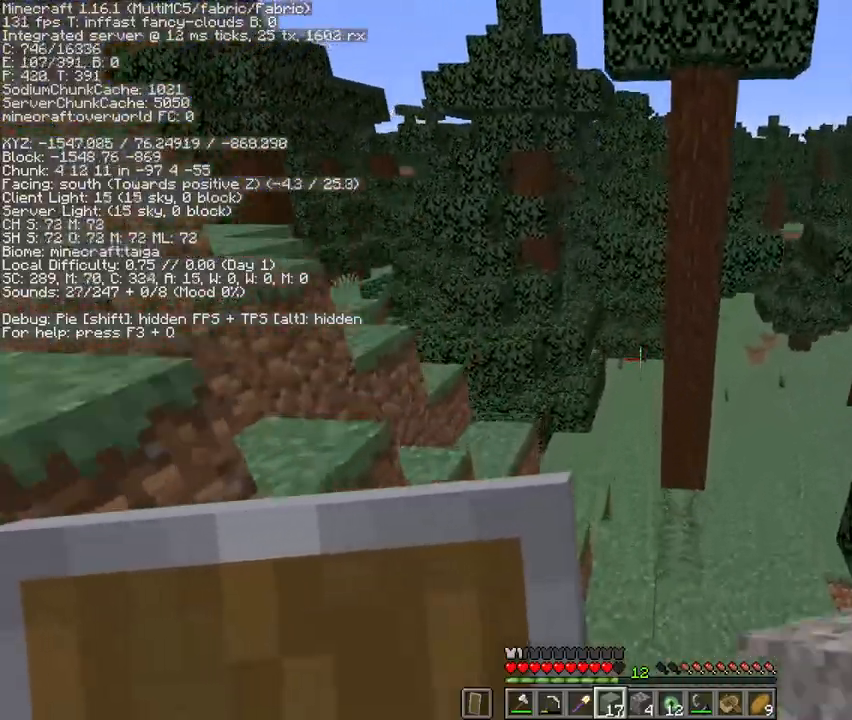
{"keys": ["w"], "mouse": [], "events": [[67, "mouse_left", "up"], [67, "space", "up"], [167, "mouse_left", "down"], [233, "mouse_left", "up"], [333, "mouse_left", "down"], [400, "mouse_left", "up"]]}
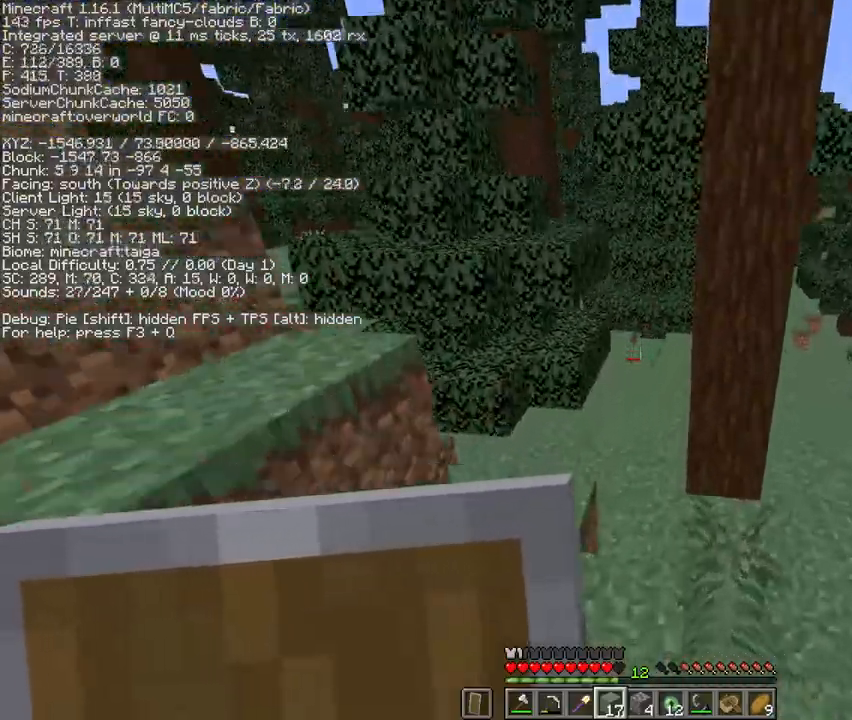
{"keys": ["w"], "mouse": [], "events": [[33, "mouse_left", "down"], [33, "space", "down"], [100, "mouse_left", "up"], [200, "mouse_left", "down"], [267, "mouse_left", "up"], [333, "space", "up"], [367, "mouse_left", "down"], [433, "mouse_left", "up"]]}
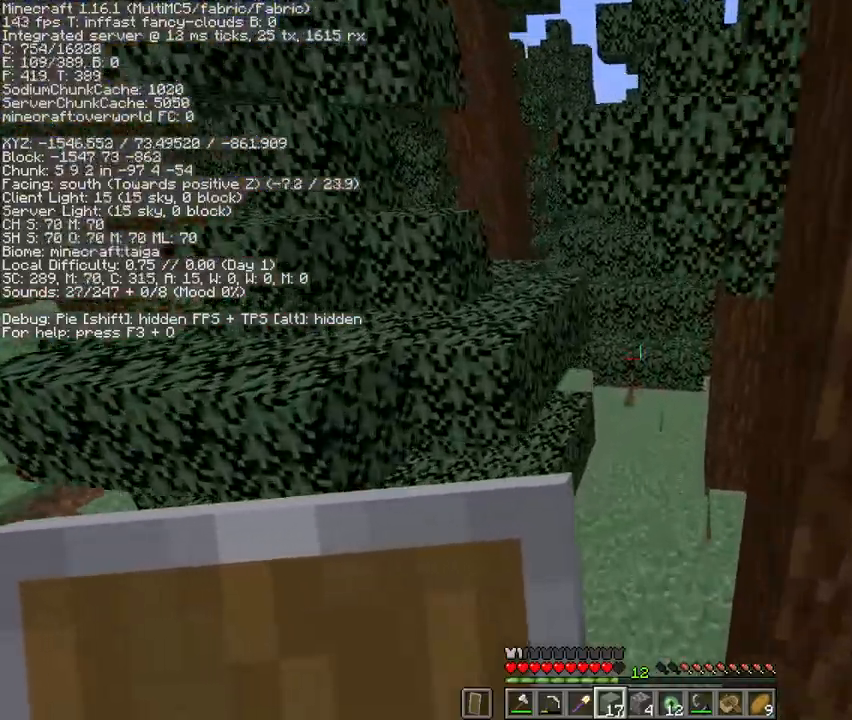
{"keys": ["d", "space", "w"], "mouse": [], "events": [[300, "space", "down"], [500, "d", "down"]]}
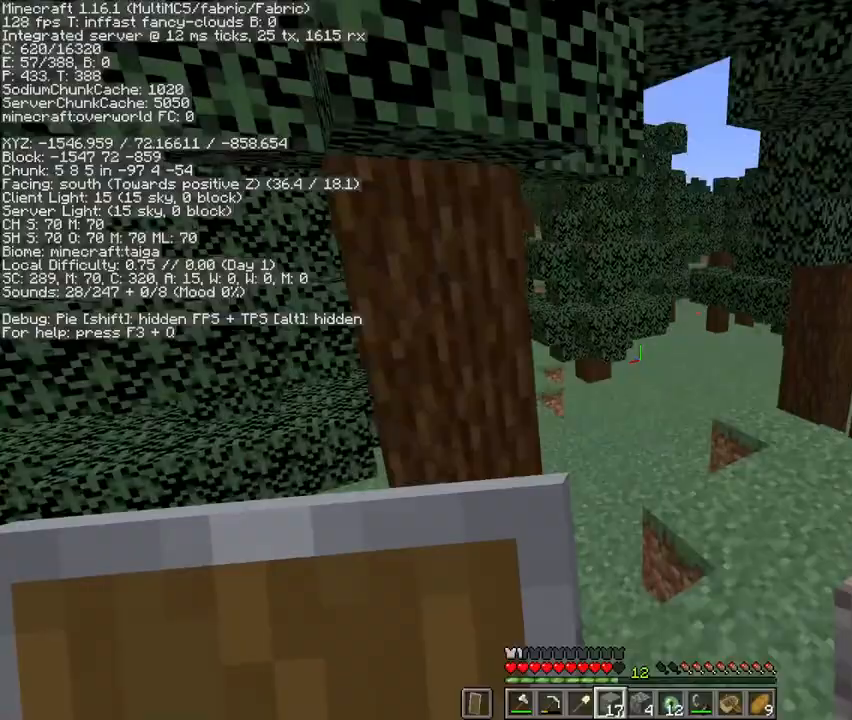
{"keys": ["space", "w"], "mouse": [], "events": [[133, "space", "up"], [367, "space", "down"], [433, "d", "up"], [433, "mouse_left", "down"], [467, "mouse_left", "up"]]}
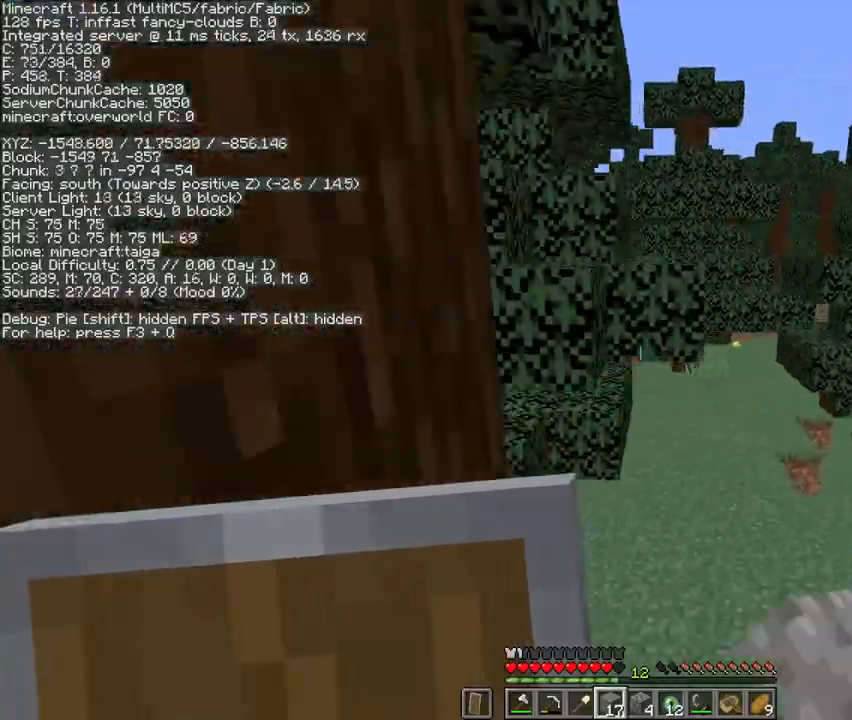
{"keys": ["space", "w"], "mouse": [], "events": [[133, "mouse_left", "down"], [133, "space", "up"], [167, "mouse_left", "up"], [367, "mouse_left", "down"], [467, "mouse_left", "up"], [467, "space", "down"]]}
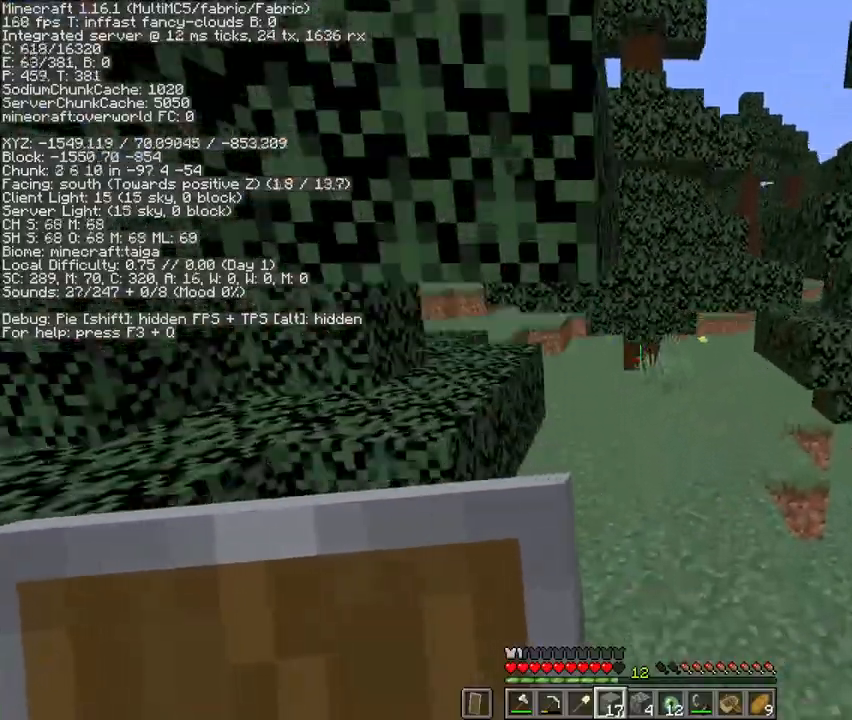
{"keys": ["a", "w"], "mouse": [], "events": [[33, "d", "down"], [267, "d", "up"], [267, "space", "up"], [467, "a", "down"]]}